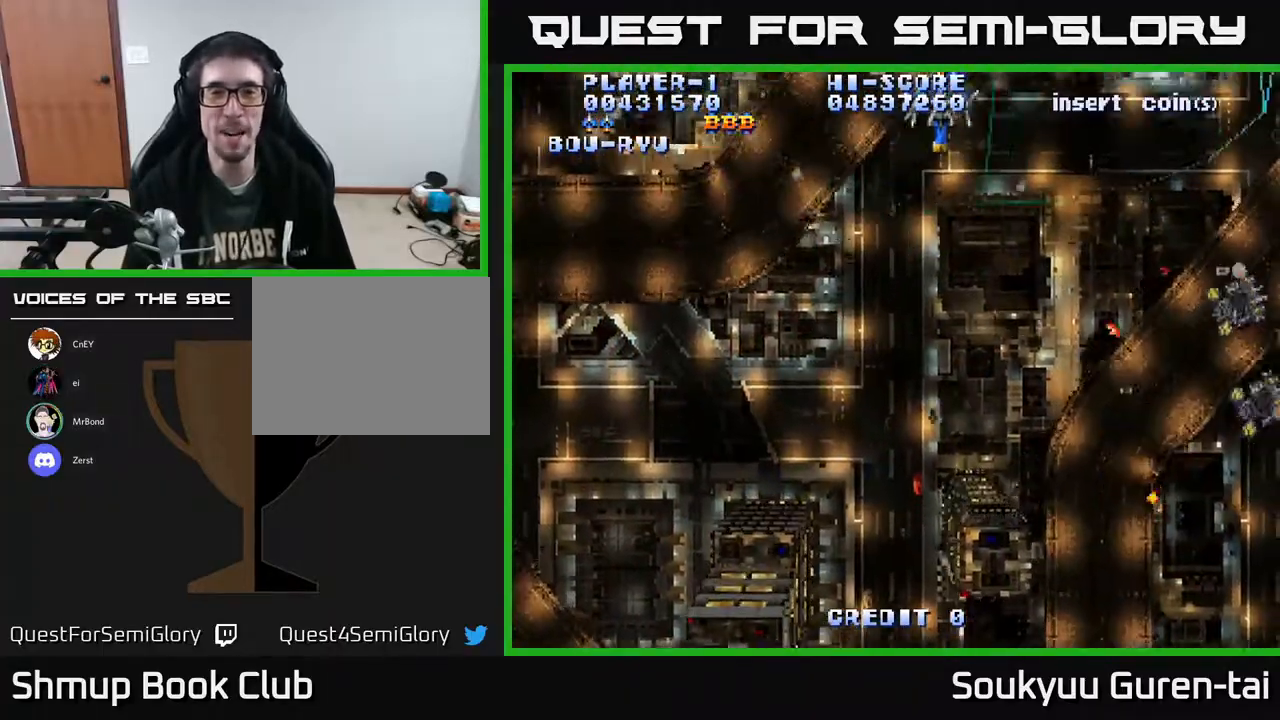
Gameplay with a controller (Xbox layout); each line is a JSON object with the inputs held at the frame after it. "events" lists button and stick changes between this image and that frame as [ms after this image, input, new state], when the widget could be followed in between. Not read: GUIDE L3 R3 left_stick.
{"buttons": ["A", "DPAD_LEFT"], "right_stick": "center", "events": [[17, "DPAD_UP", "up"], [150, "DPAD_DOWN", "down"], [150, "DPAD_RIGHT", "up"], [333, "DPAD_LEFT", "down"], [433, "DPAD_DOWN", "up"]]}
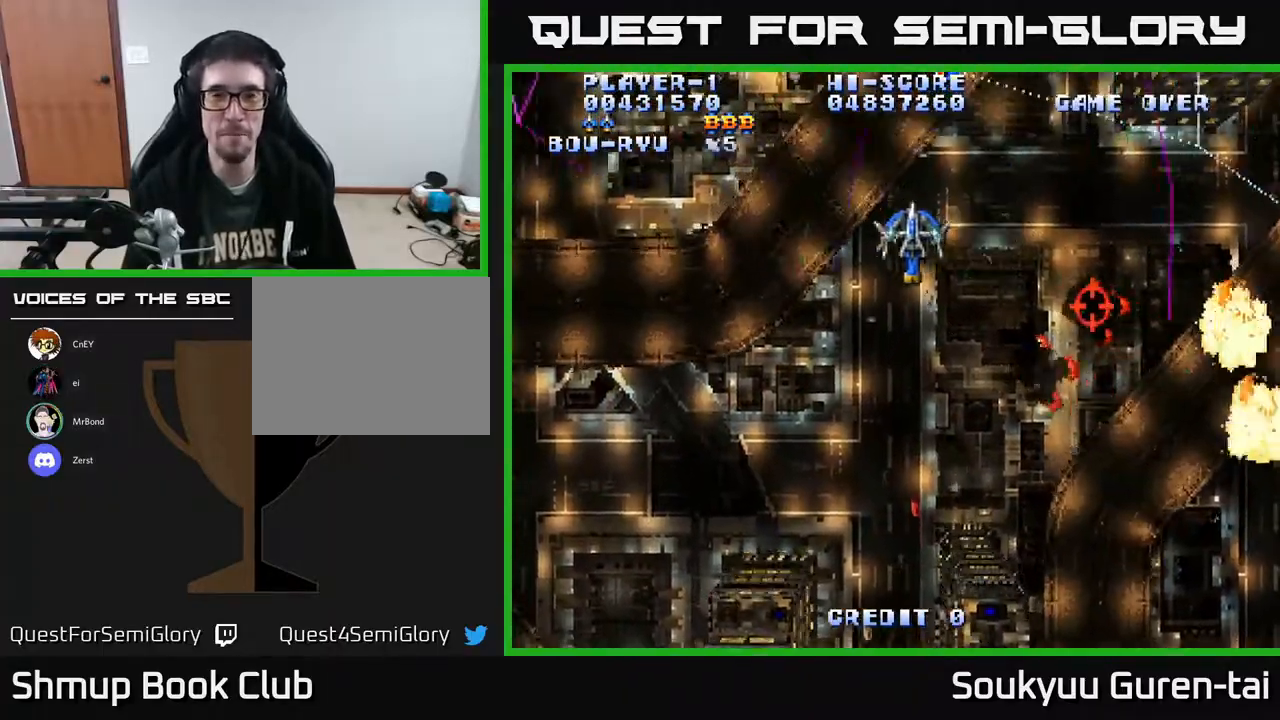
{"buttons": ["A", "DPAD_UP", "DPAD_RIGHT"], "right_stick": "center", "events": [[67, "DPAD_UP", "down"], [117, "DPAD_LEFT", "up"], [233, "DPAD_RIGHT", "down"], [333, "DPAD_UP", "up"], [500, "DPAD_UP", "down"]]}
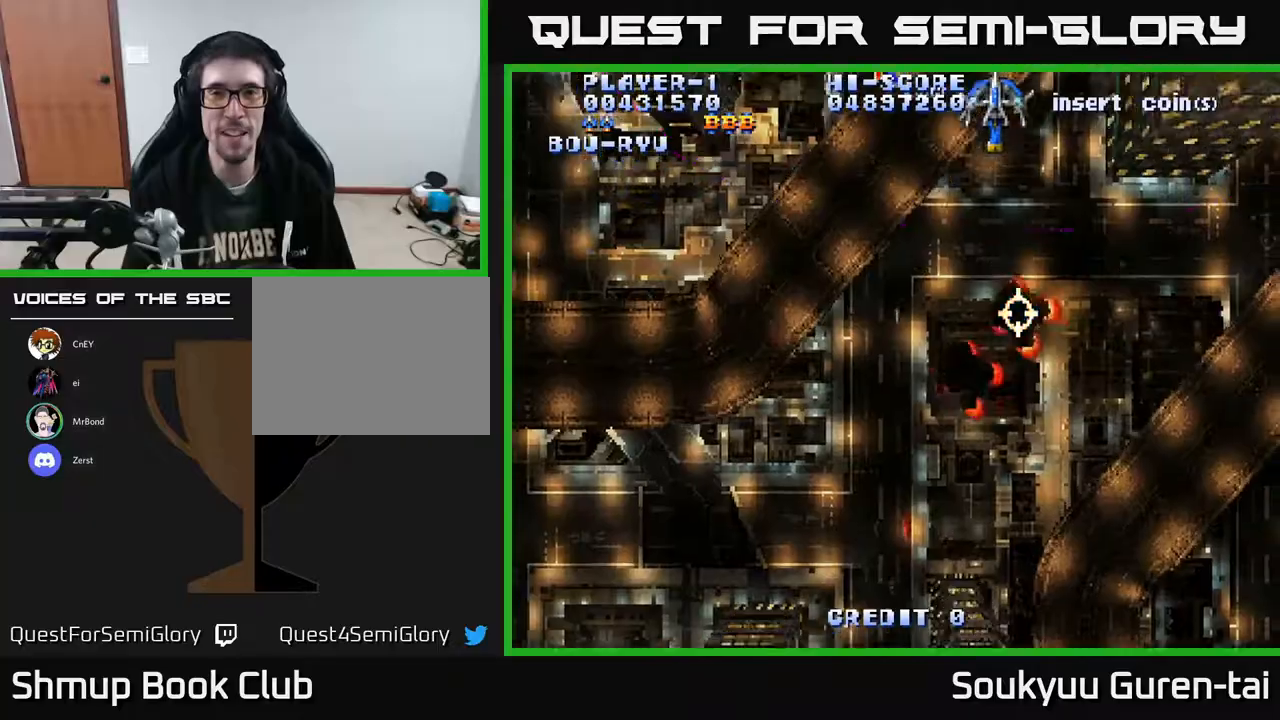
{"buttons": ["A", "DPAD_LEFT"], "right_stick": "center", "events": [[50, "DPAD_RIGHT", "up"], [200, "DPAD_LEFT", "down"], [217, "DPAD_UP", "up"], [233, "DPAD_LEFT", "up"], [250, "DPAD_DOWN", "down"], [367, "DPAD_LEFT", "down"], [400, "DPAD_DOWN", "up"]]}
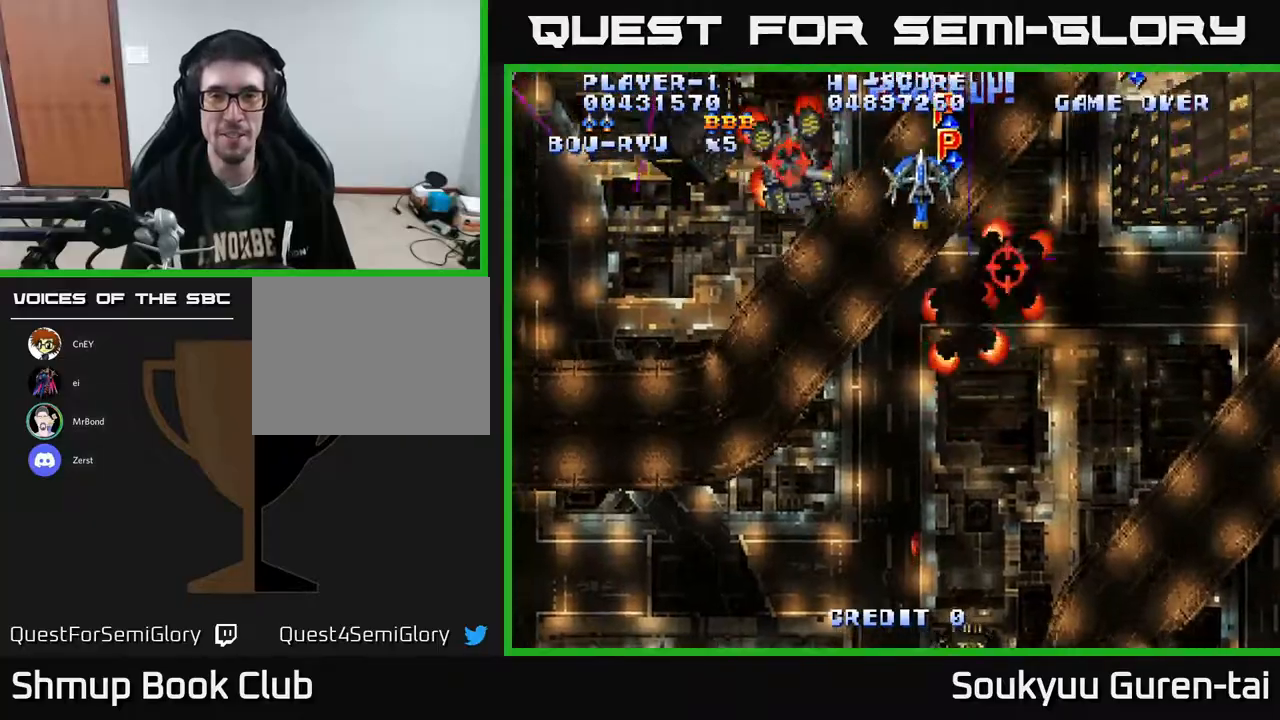
{"buttons": ["A", "DPAD_DOWN", "DPAD_RIGHT"], "right_stick": "center"}
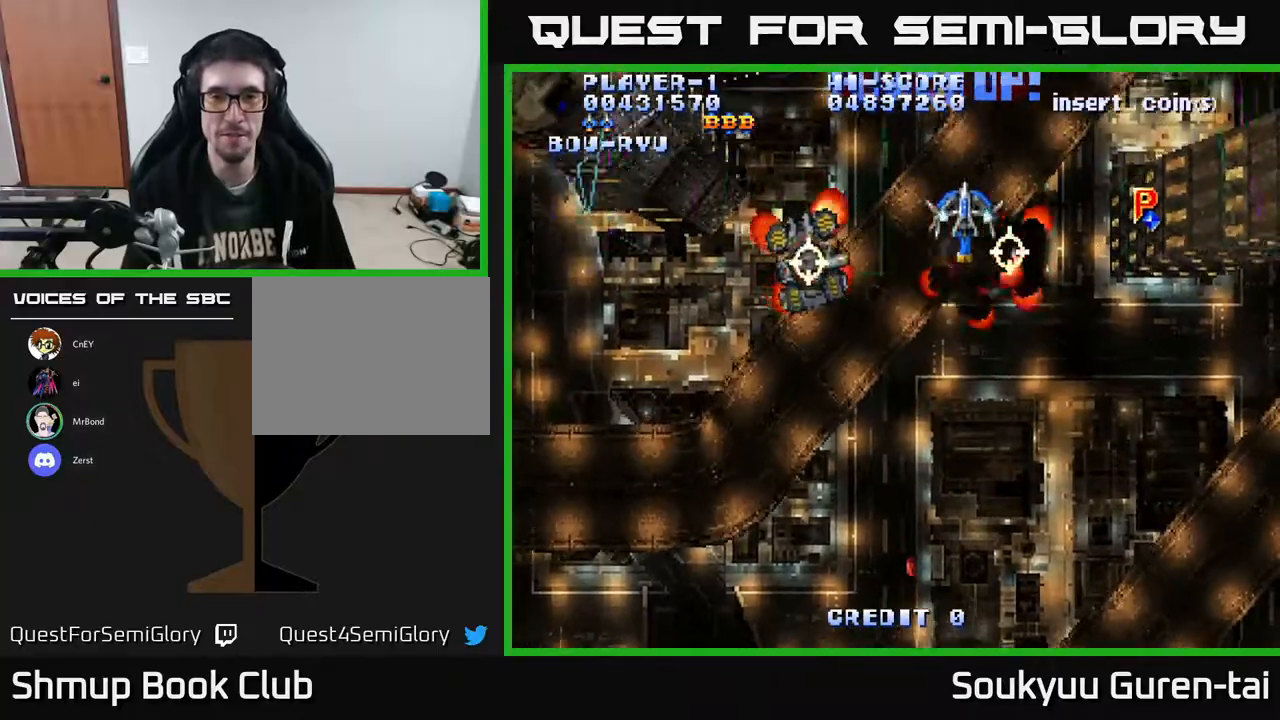
{"buttons": ["A", "DPAD_DOWN", "DPAD_RIGHT"], "right_stick": "center", "events": [[167, "DPAD_DOWN", "up"], [250, "DPAD_DOWN", "down"]]}
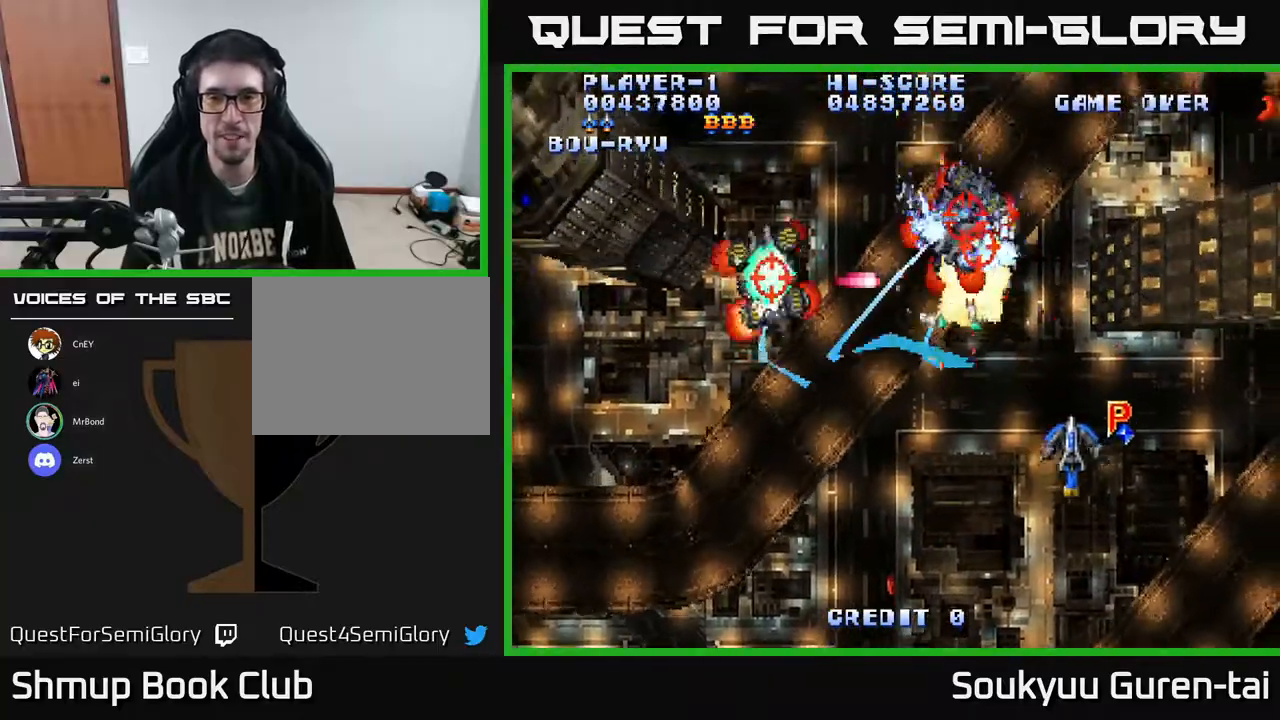
{"buttons": ["A", "DPAD_LEFT"], "right_stick": "center", "events": [[200, "DPAD_DOWN", "up"], [283, "DPAD_RIGHT", "up"], [300, "DPAD_UP", "down"], [317, "DPAD_LEFT", "down"], [367, "DPAD_UP", "up"]]}
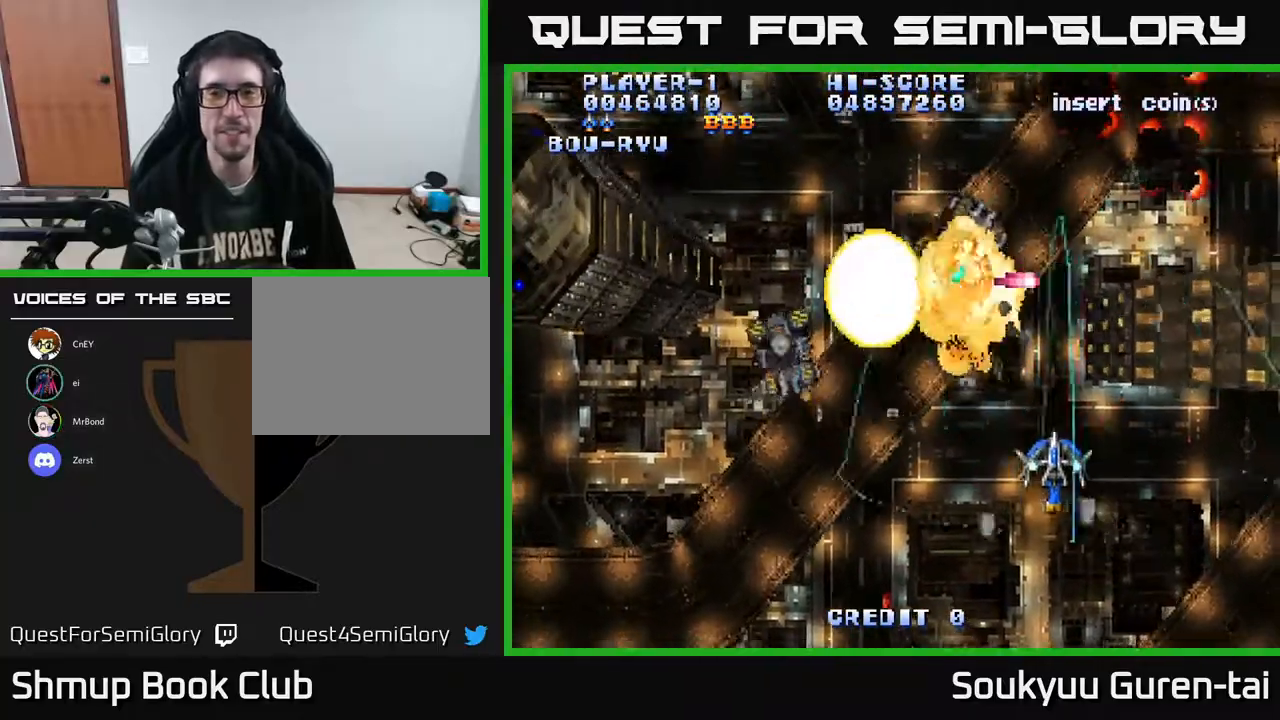
{"buttons": ["A", "DPAD_UP", "DPAD_LEFT"], "right_stick": "center", "events": [[67, "DPAD_UP", "down"], [133, "DPAD_LEFT", "up"], [333, "DPAD_LEFT", "down"]]}
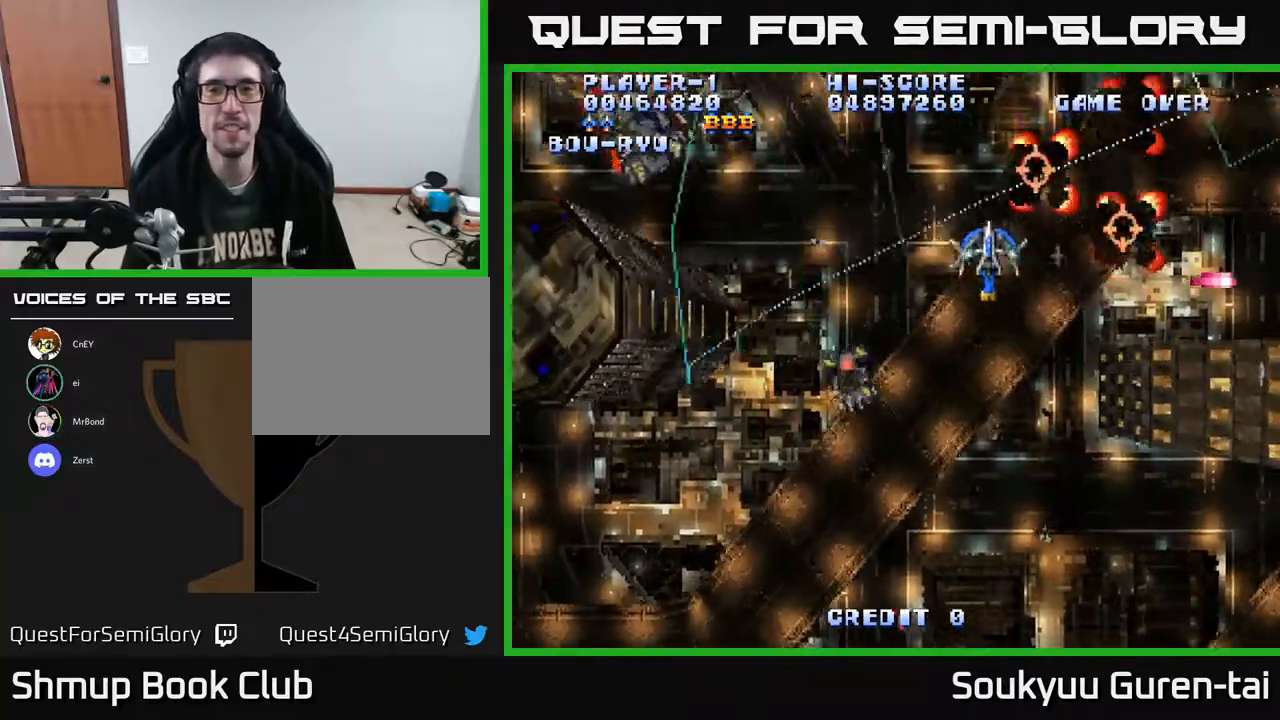
{"buttons": ["A", "DPAD_LEFT"], "right_stick": "center", "events": [[50, "DPAD_UP", "up"], [117, "DPAD_DOWN", "down"], [367, "DPAD_DOWN", "up"]]}
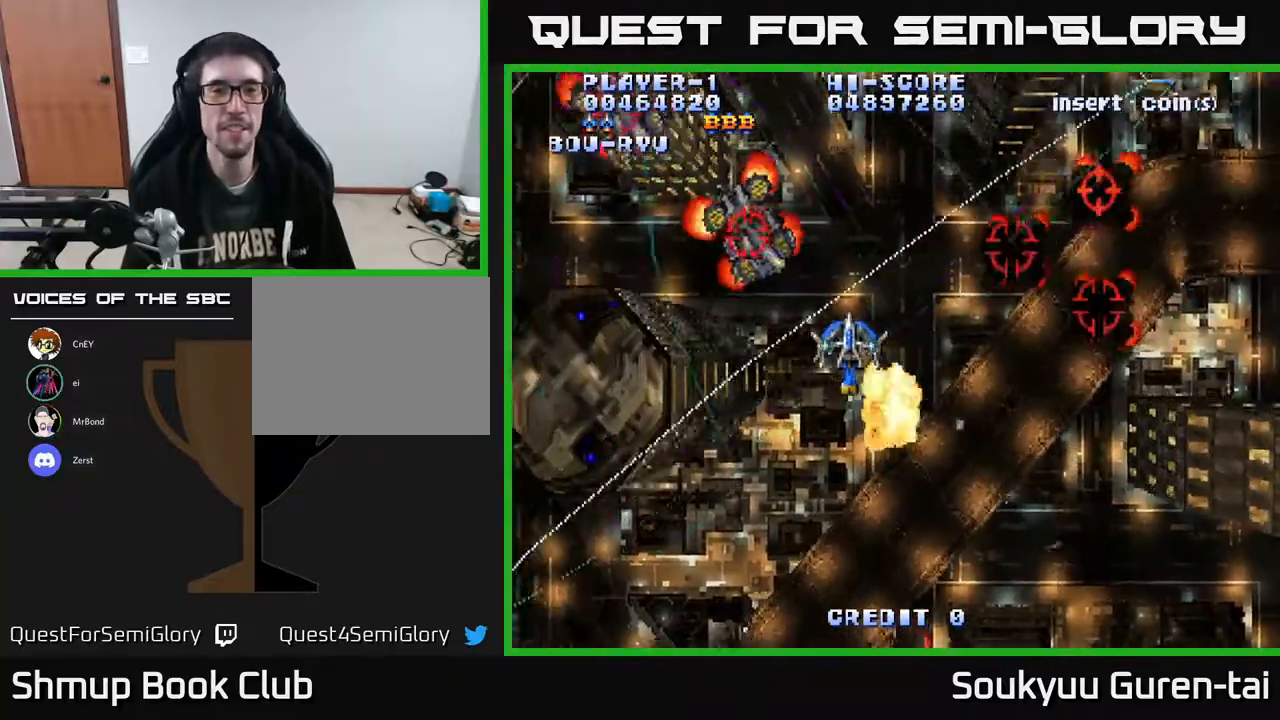
{"buttons": ["A", "DPAD_DOWN"], "right_stick": "center", "events": [[67, "DPAD_LEFT", "up"], [117, "DPAD_RIGHT", "down"], [300, "DPAD_UP", "down"], [383, "DPAD_RIGHT", "up"], [400, "DPAD_UP", "up"], [433, "DPAD_DOWN", "down"]]}
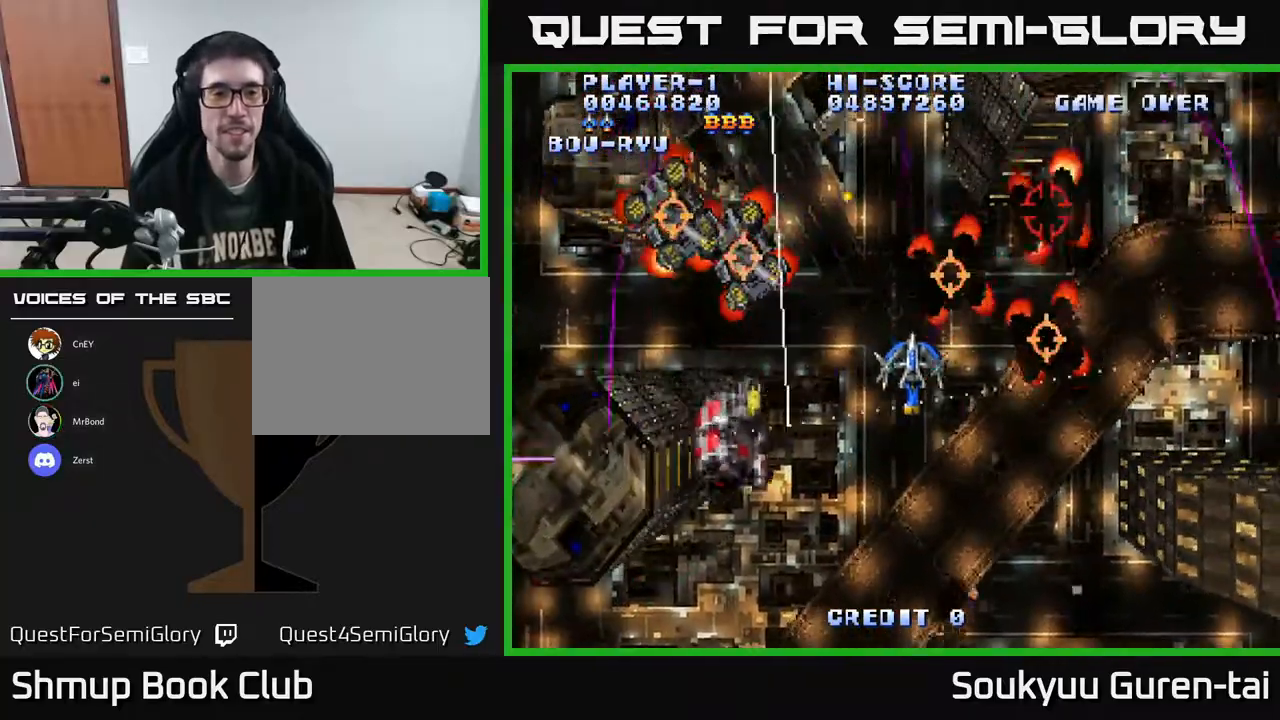
{"buttons": ["A", "DPAD_UP", "DPAD_RIGHT"], "right_stick": "center", "events": [[300, "DPAD_LEFT", "down"], [333, "DPAD_DOWN", "up"], [400, "DPAD_UP", "down"], [433, "DPAD_LEFT", "up"], [483, "DPAD_RIGHT", "down"]]}
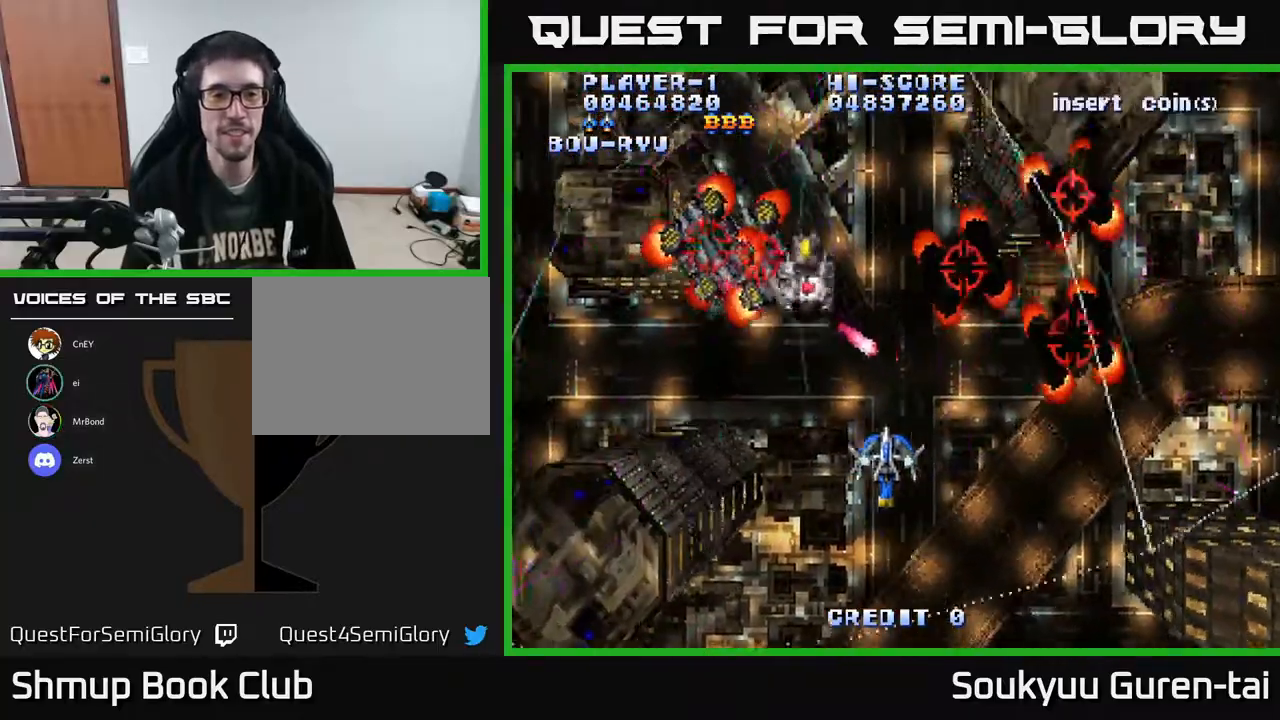
{"buttons": ["A", "DPAD_RIGHT"], "right_stick": "center", "events": [[150, "DPAD_UP", "up"], [183, "DPAD_DOWN", "down"], [267, "A", "up"], [317, "A", "down"], [400, "DPAD_DOWN", "up"]]}
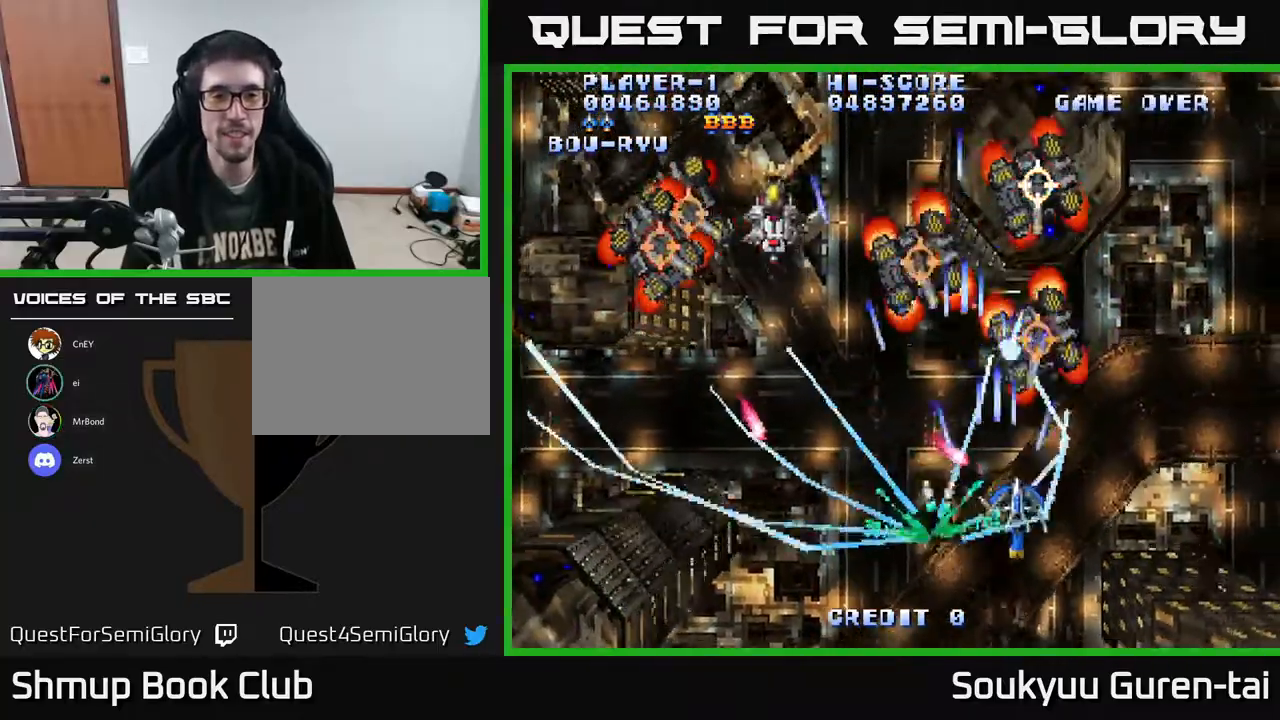
{"buttons": ["A", "DPAD_LEFT"], "right_stick": "center", "events": [[200, "DPAD_UP", "down"], [233, "DPAD_RIGHT", "up"], [283, "DPAD_LEFT", "down"], [317, "DPAD_UP", "up"]]}
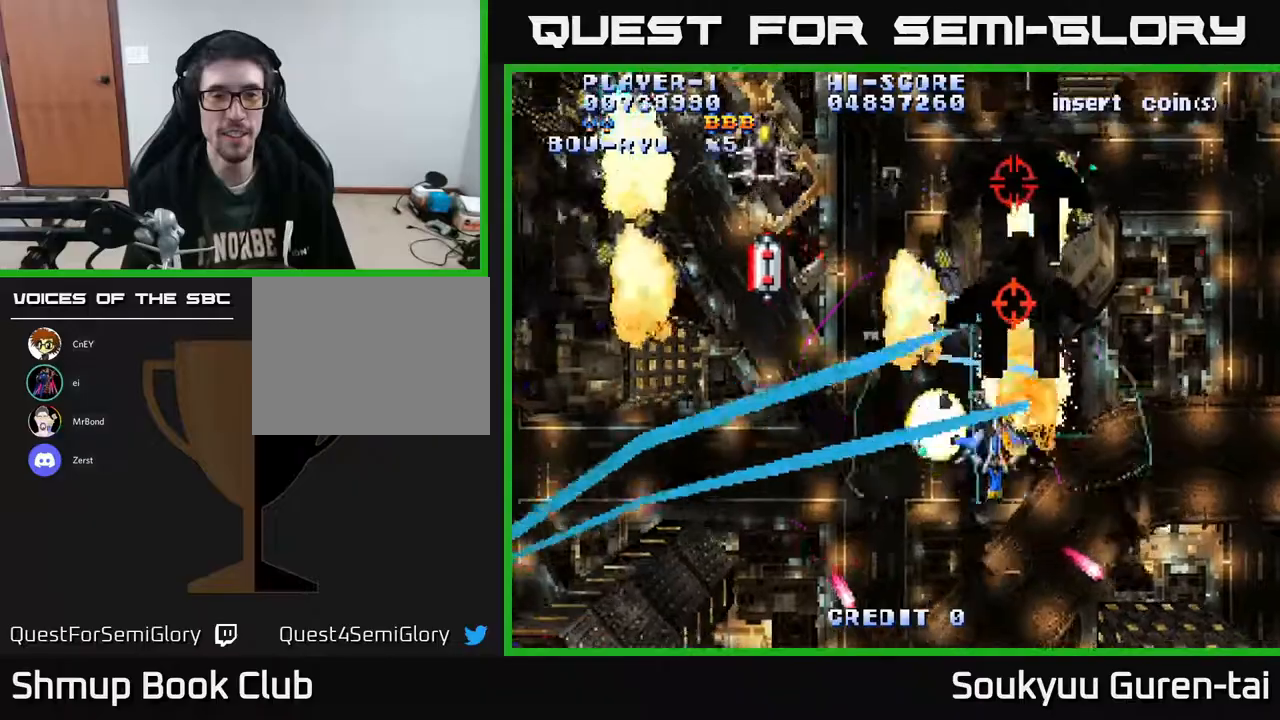
{"buttons": ["A", "DPAD_UP", "DPAD_RIGHT"], "right_stick": "center", "events": [[417, "DPAD_LEFT", "up"], [433, "DPAD_RIGHT", "down"], [450, "DPAD_UP", "down"]]}
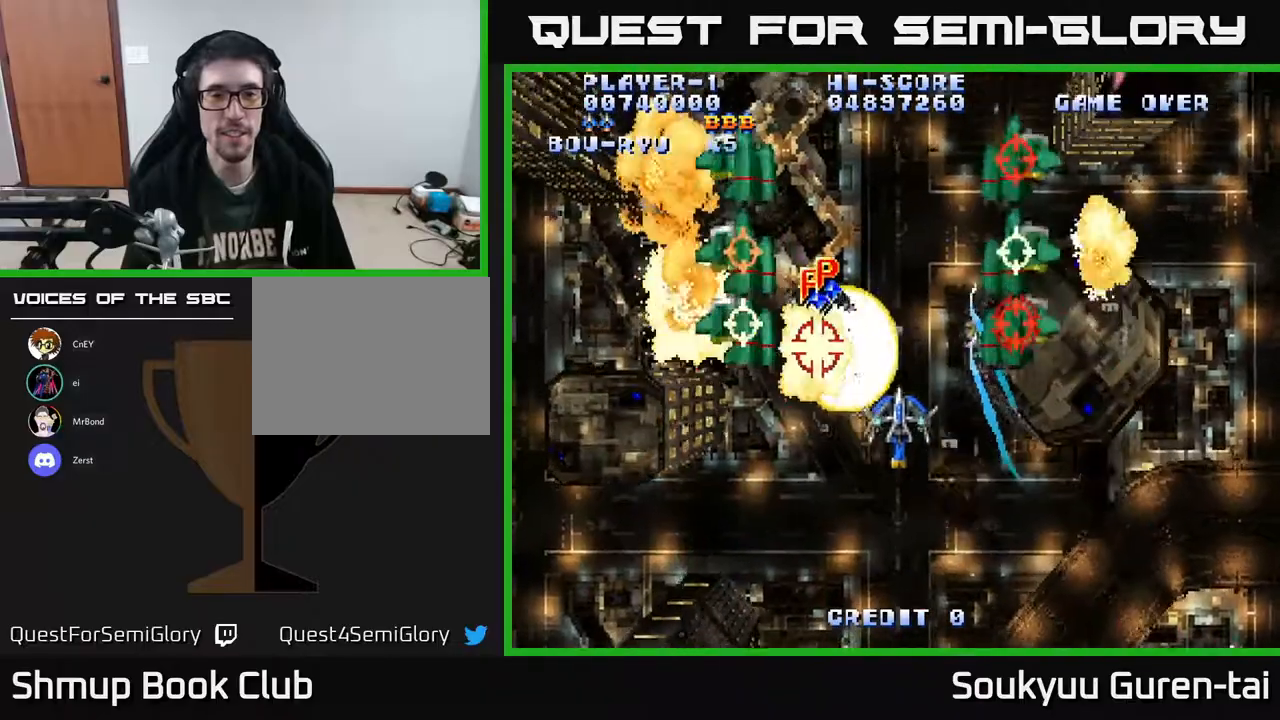
{"buttons": ["A", "DPAD_DOWN"], "right_stick": "center", "events": [[150, "DPAD_RIGHT", "up"], [233, "DPAD_LEFT", "down"], [317, "DPAD_UP", "up"], [350, "DPAD_DOWN", "down"], [350, "DPAD_LEFT", "up"], [383, "DPAD_RIGHT", "down"], [467, "DPAD_RIGHT", "up"]]}
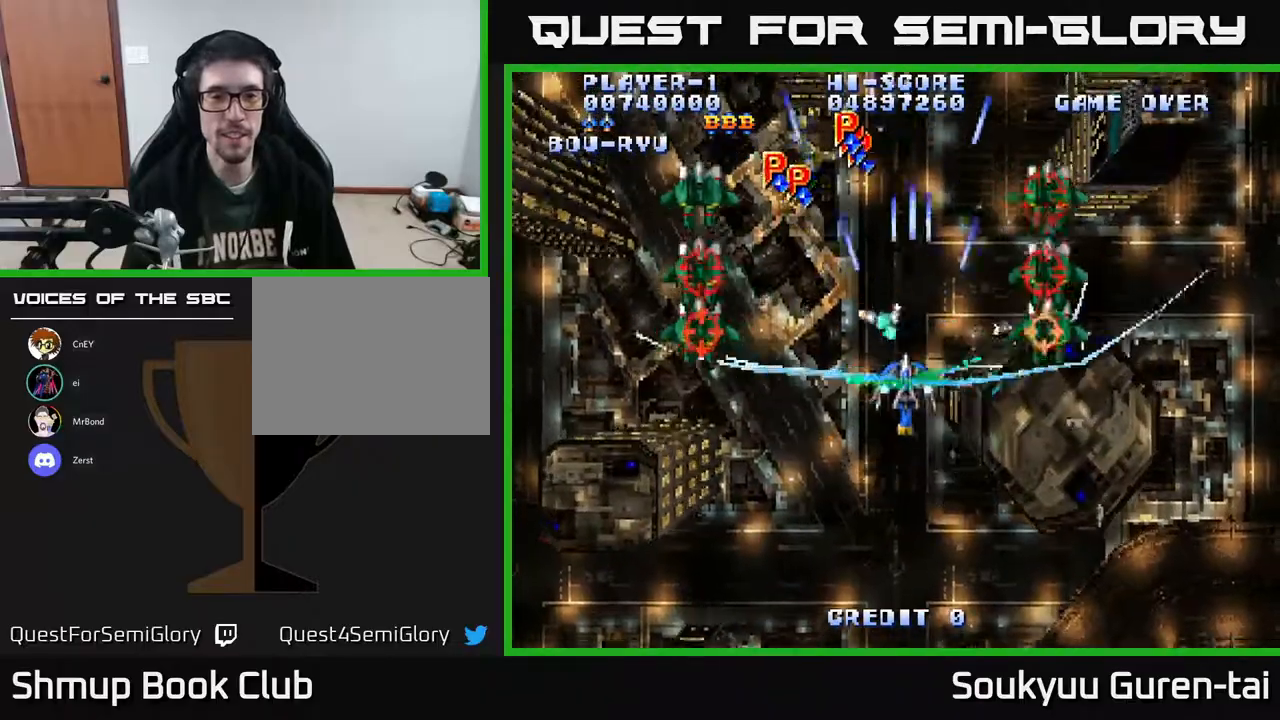
{"buttons": ["A"], "right_stick": "center", "events": [[33, "DPAD_LEFT", "down"], [100, "DPAD_DOWN", "up"], [200, "DPAD_LEFT", "up"], [200, "DPAD_UP", "down"], [300, "DPAD_LEFT", "down"], [333, "DPAD_UP", "up"], [383, "DPAD_LEFT", "up"]]}
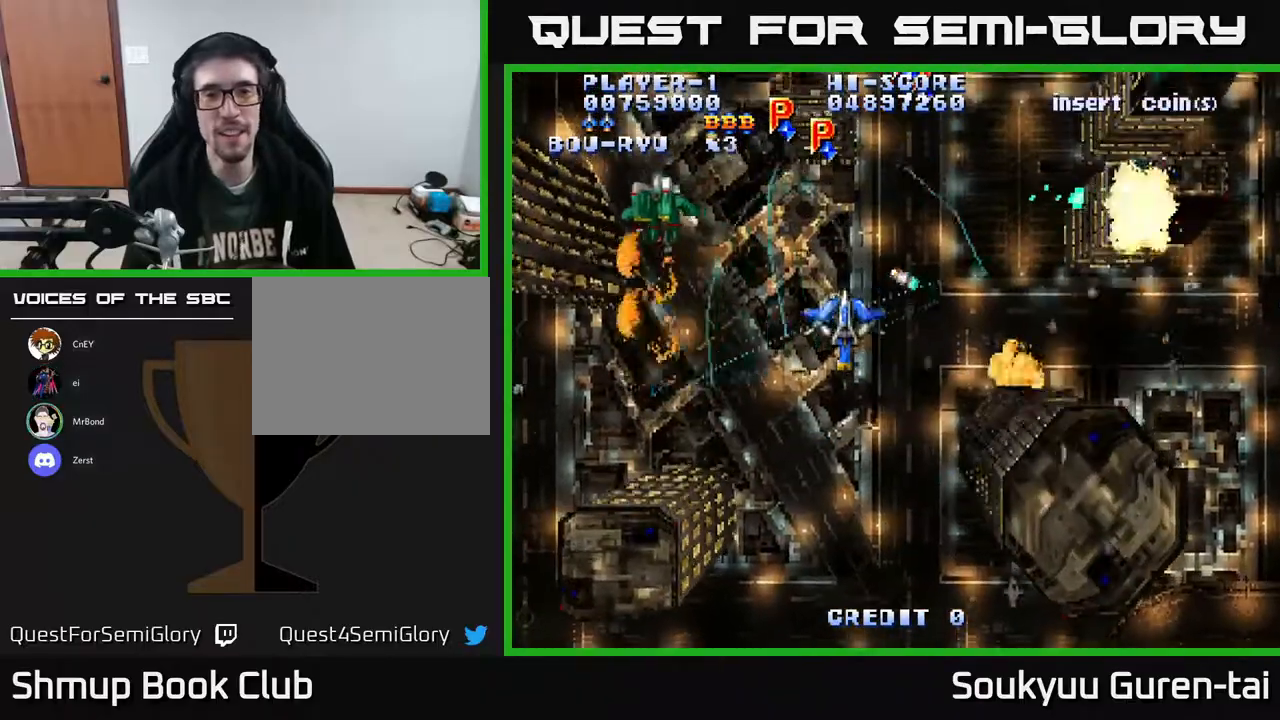
{"buttons": ["A", "DPAD_UP", "DPAD_LEFT"], "right_stick": "center", "events": [[117, "DPAD_UP", "down"], [367, "DPAD_LEFT", "down"]]}
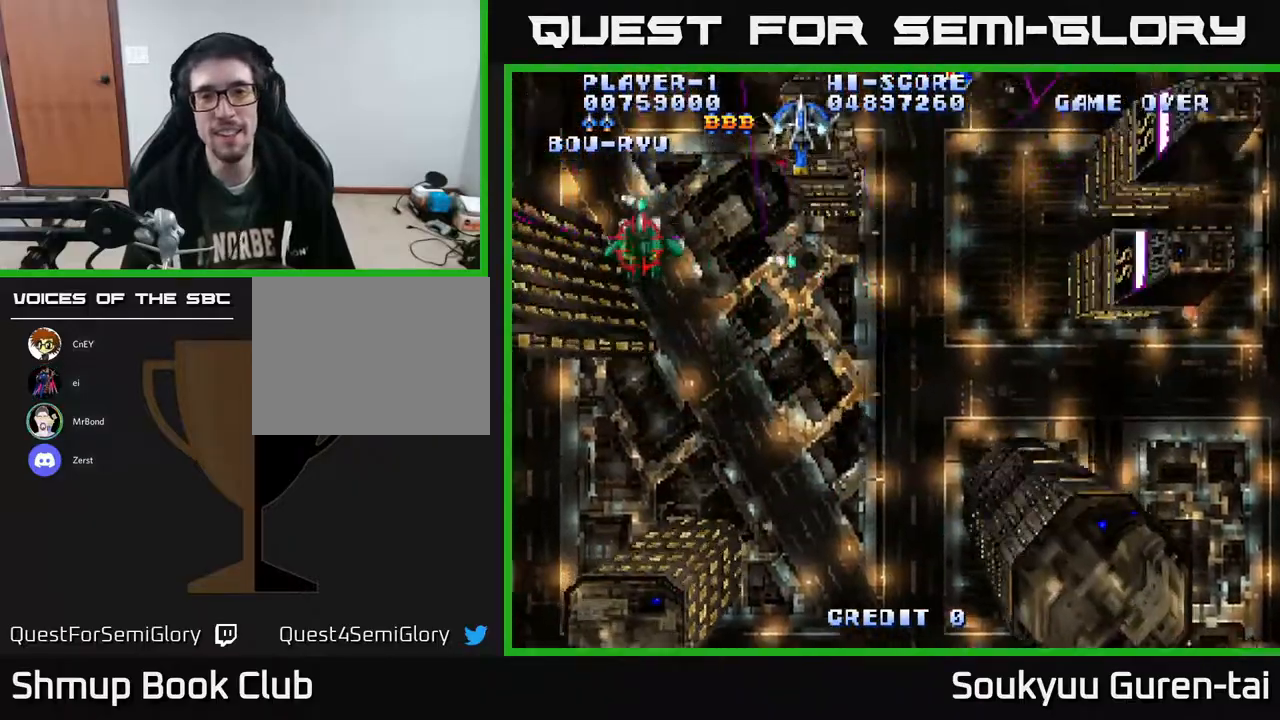
{"buttons": ["A", "DPAD_RIGHT"], "right_stick": "center", "events": [[17, "DPAD_UP", "up"], [83, "DPAD_LEFT", "up"], [100, "DPAD_DOWN", "down"], [100, "DPAD_RIGHT", "down"], [133, "DPAD_DOWN", "up"], [200, "DPAD_UP", "down"], [383, "DPAD_UP", "up"]]}
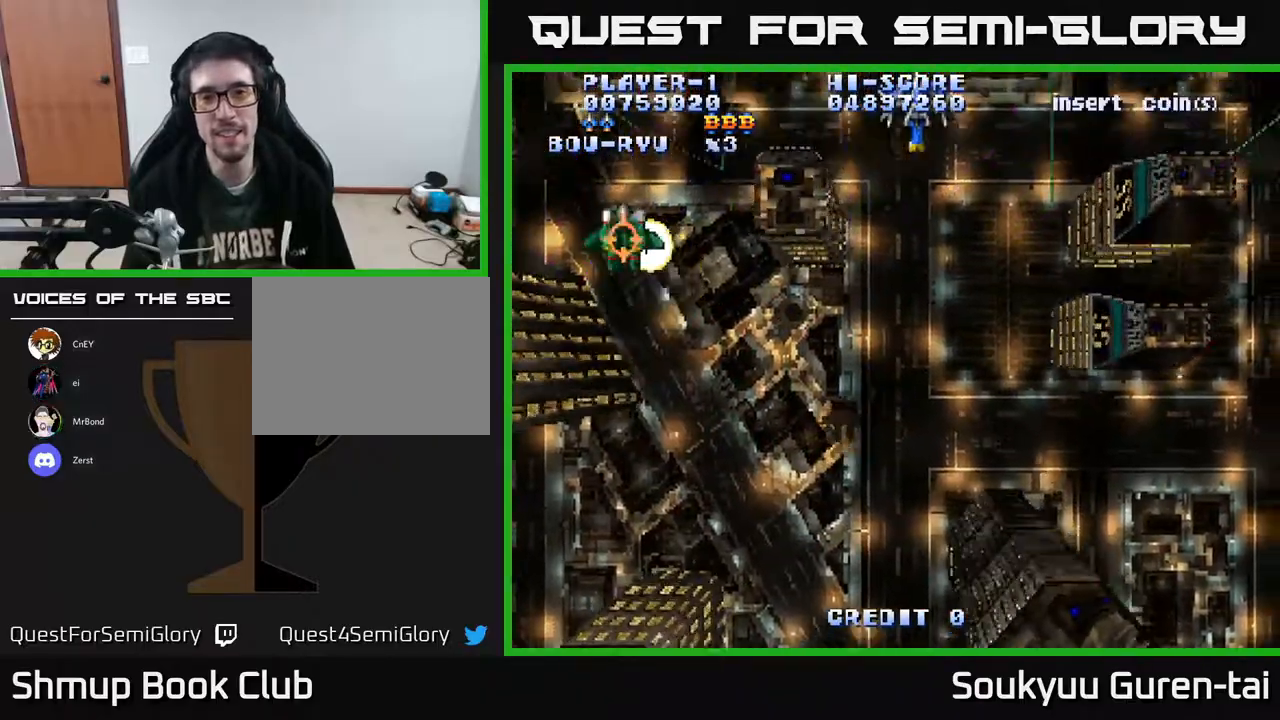
{"buttons": ["A", "DPAD_LEFT"], "right_stick": "center", "events": [[100, "DPAD_RIGHT", "up"], [100, "DPAD_UP", "down"], [167, "DPAD_LEFT", "down"], [217, "DPAD_UP", "up"], [317, "DPAD_LEFT", "up"], [333, "DPAD_RIGHT", "down"], [417, "DPAD_RIGHT", "up"], [433, "DPAD_UP", "down"], [467, "DPAD_LEFT", "down"], [467, "DPAD_UP", "up"]]}
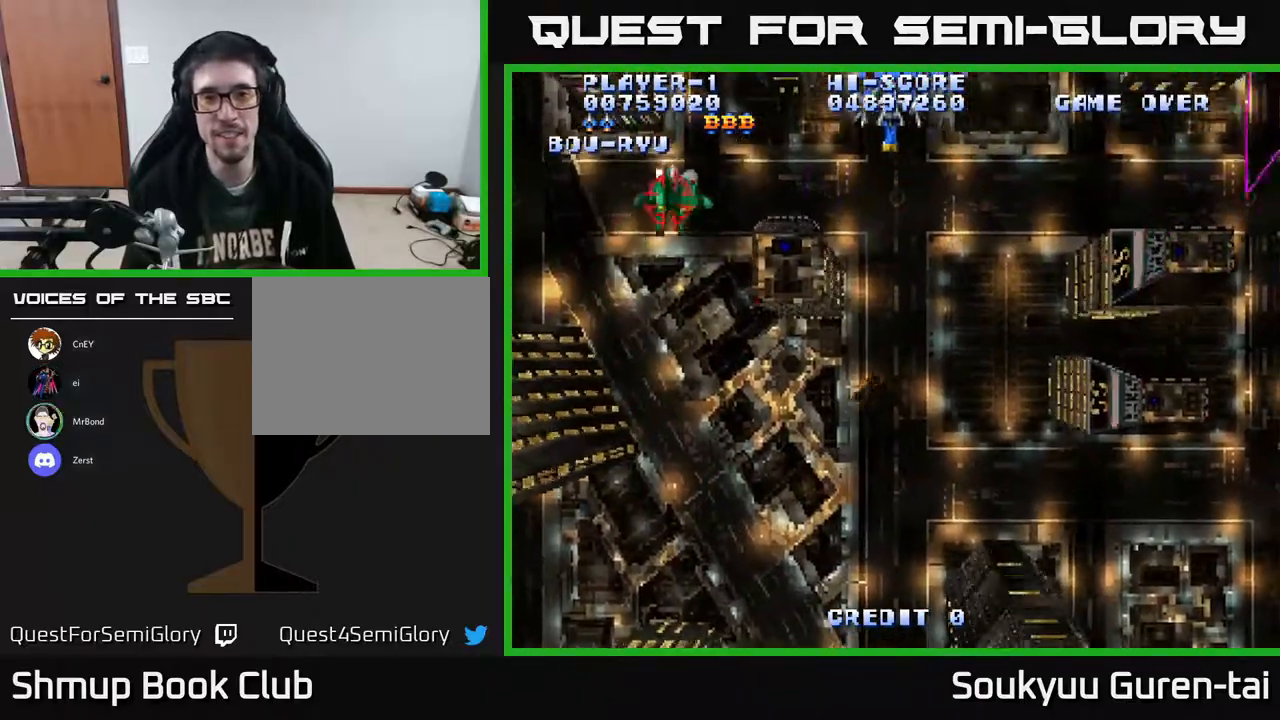
{"buttons": ["A", "DPAD_DOWN", "DPAD_RIGHT"], "right_stick": "center", "events": [[50, "DPAD_DOWN", "down"], [117, "DPAD_LEFT", "up"], [433, "DPAD_RIGHT", "down"]]}
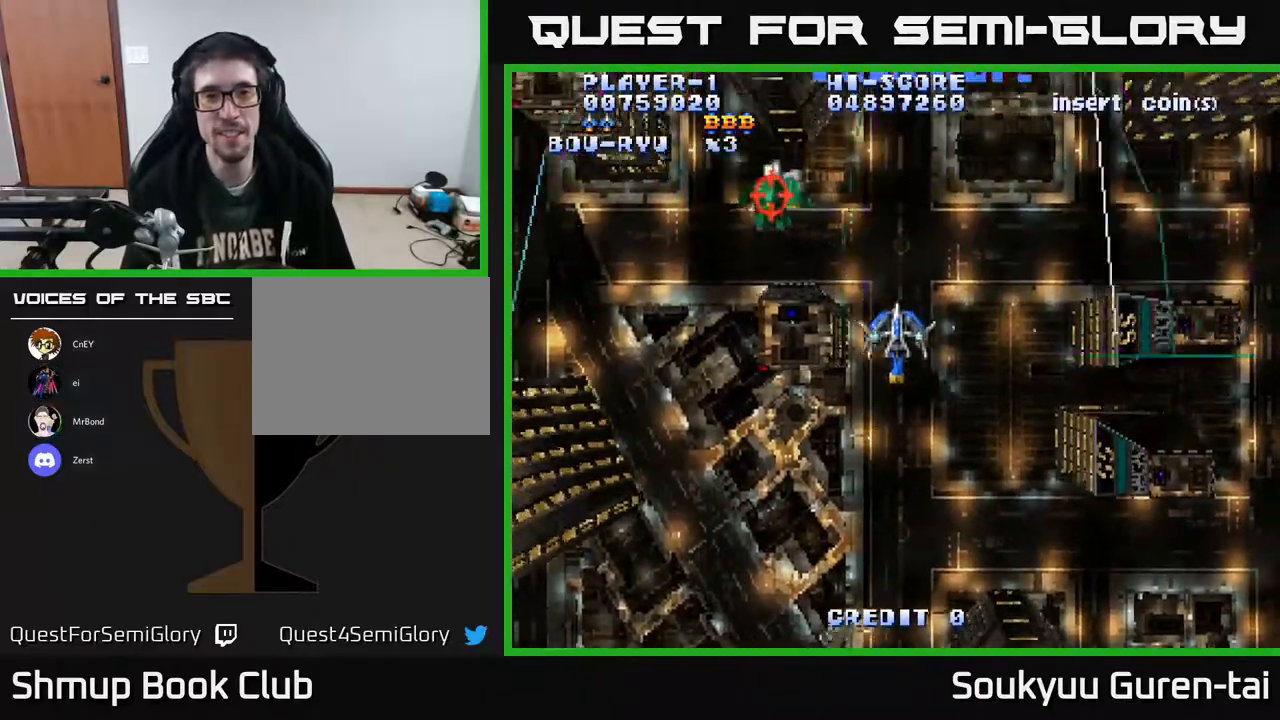
{"buttons": ["A"], "right_stick": "center", "events": [[150, "DPAD_RIGHT", "up"], [217, "DPAD_LEFT", "down"], [300, "DPAD_DOWN", "up"], [417, "DPAD_LEFT", "up"], [433, "DPAD_UP", "down"], [500, "DPAD_UP", "up"]]}
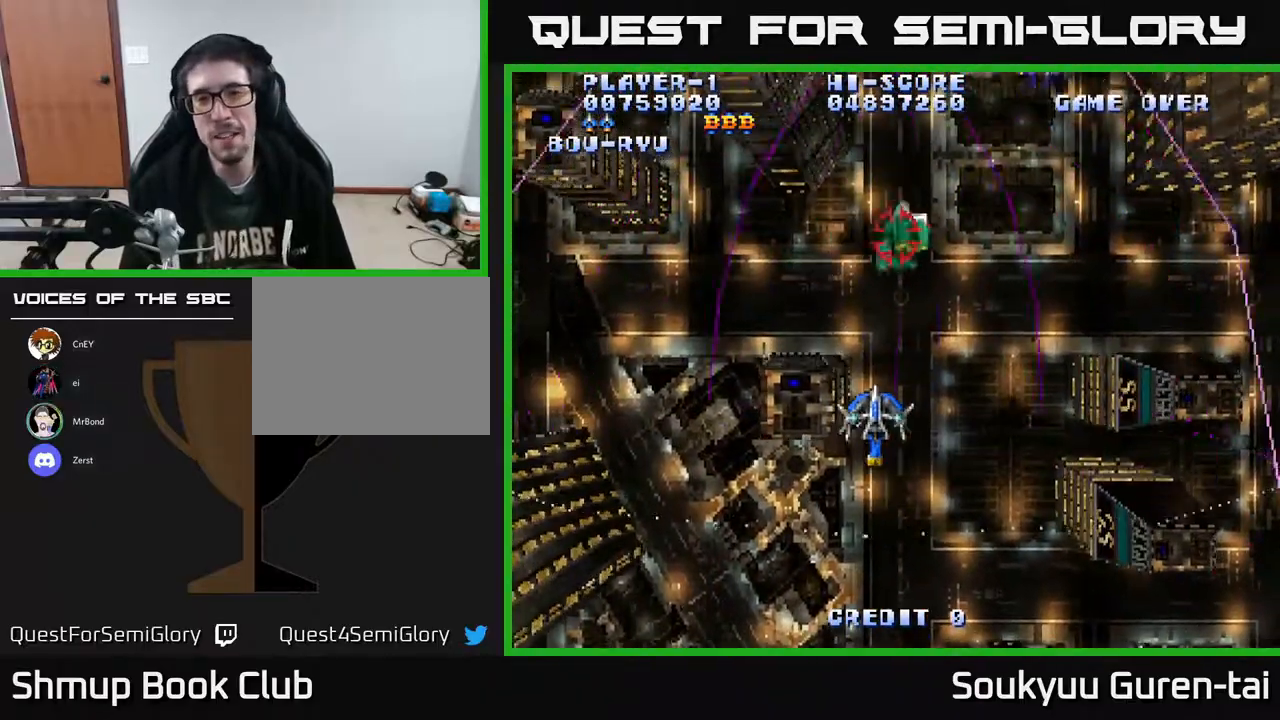
{"buttons": ["A", "DPAD_UP"], "right_stick": "center", "events": [[400, "DPAD_UP", "down"]]}
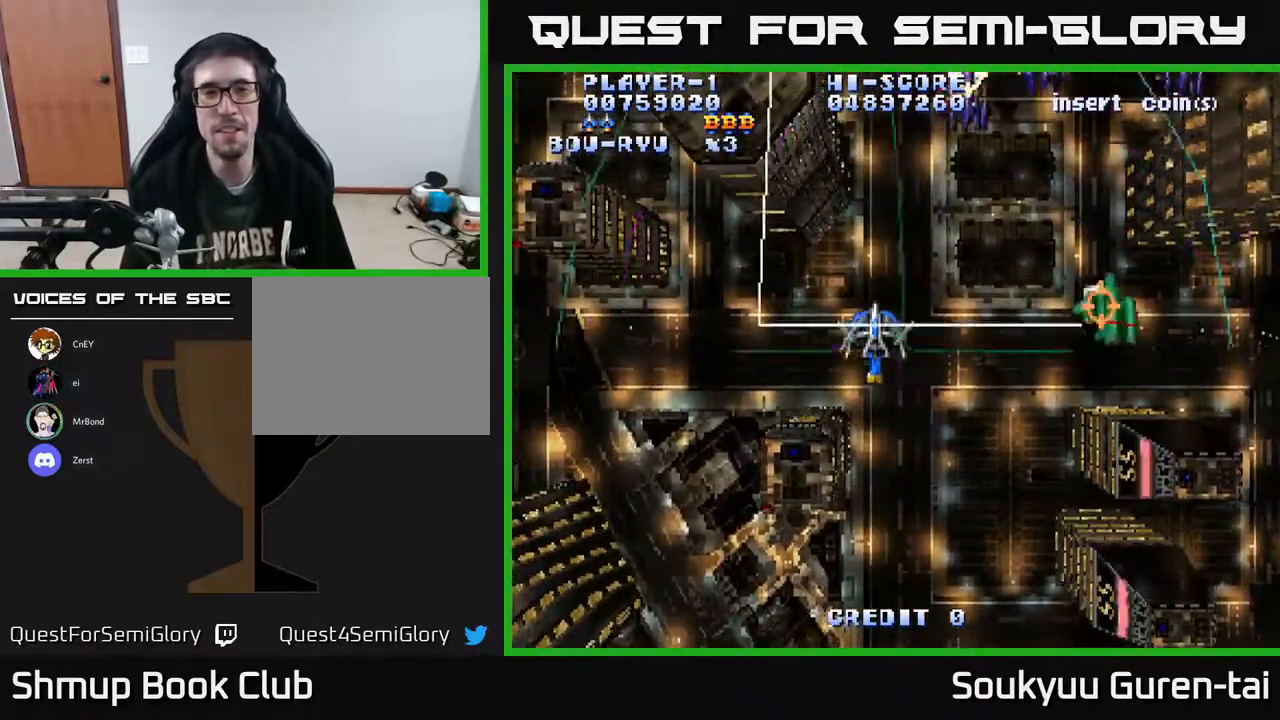
{"buttons": ["A", "DPAD_RIGHT"], "right_stick": "center", "events": [[100, "DPAD_UP", "up"], [167, "DPAD_RIGHT", "down"], [333, "DPAD_UP", "down"], [450, "A", "up"], [467, "DPAD_UP", "up"], [500, "A", "down"]]}
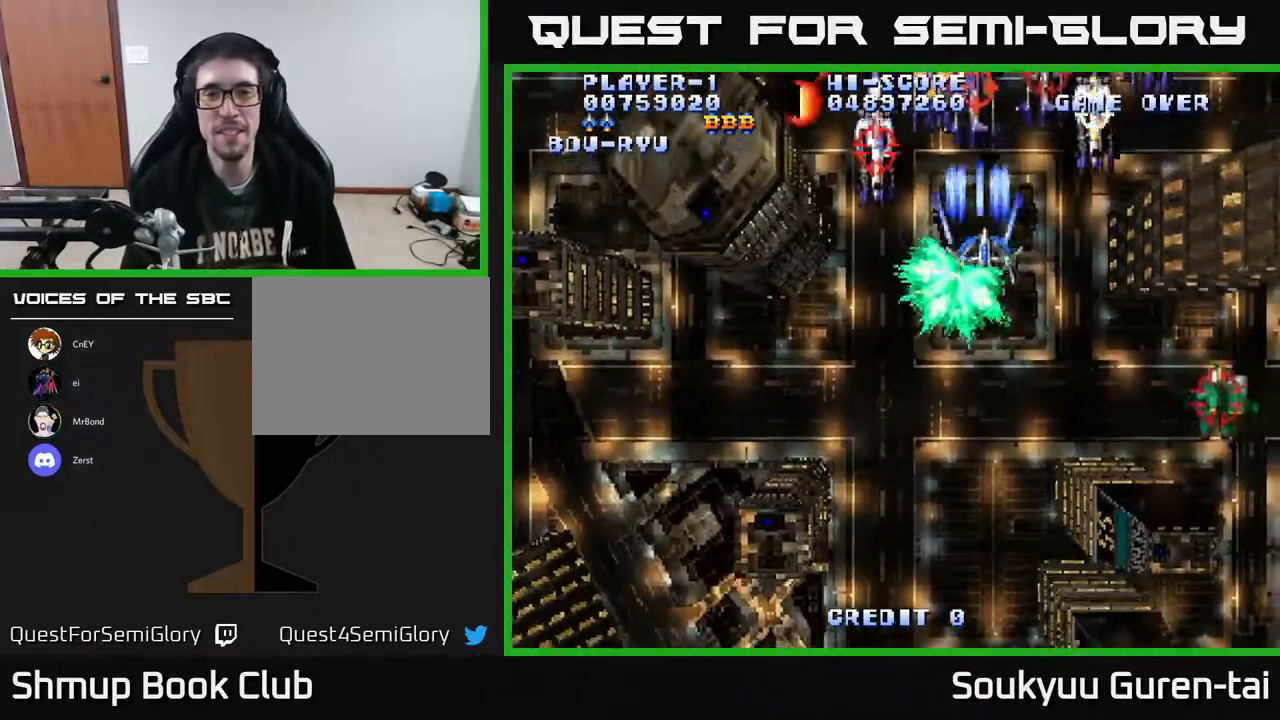
{"buttons": ["A", "DPAD_DOWN"], "right_stick": "center", "events": [[17, "DPAD_DOWN", "down"], [117, "DPAD_RIGHT", "up"], [250, "DPAD_LEFT", "down"], [317, "DPAD_LEFT", "up"]]}
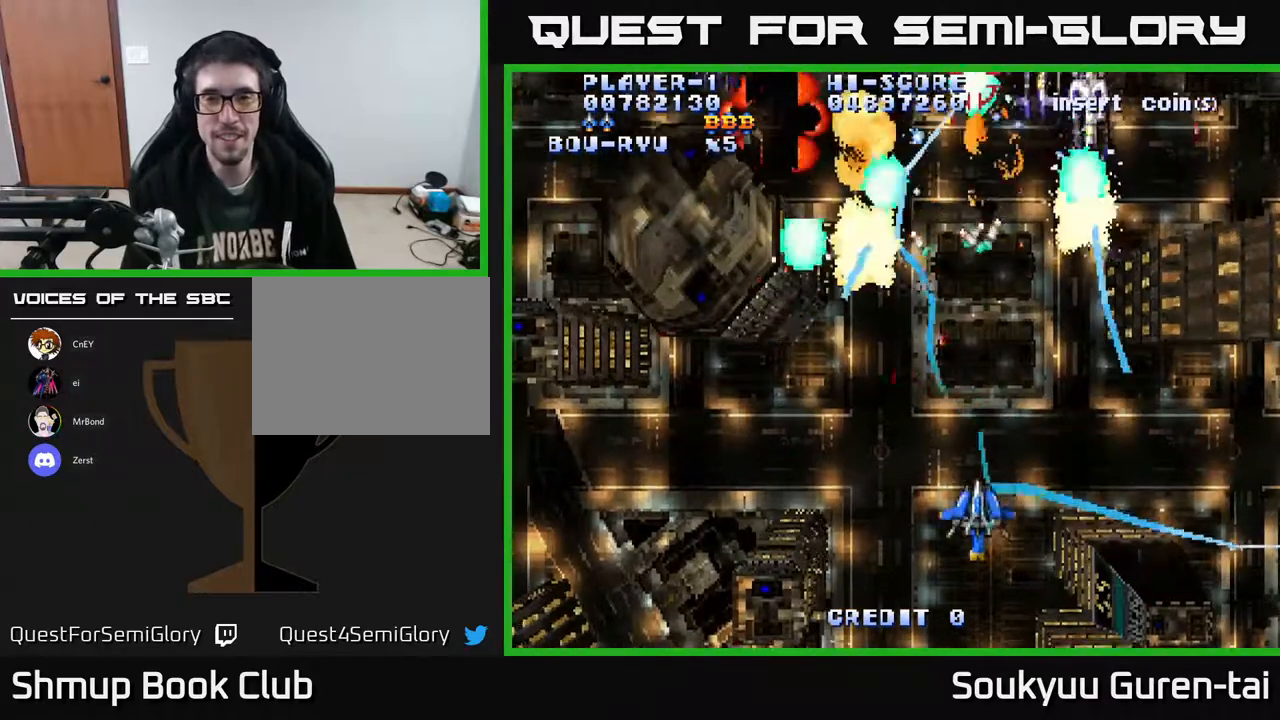
{"buttons": ["A", "DPAD_UP", "DPAD_LEFT"], "right_stick": "center", "events": [[133, "DPAD_RIGHT", "down"], [167, "DPAD_DOWN", "up"], [250, "DPAD_UP", "down"], [267, "DPAD_RIGHT", "up"], [450, "DPAD_LEFT", "down"]]}
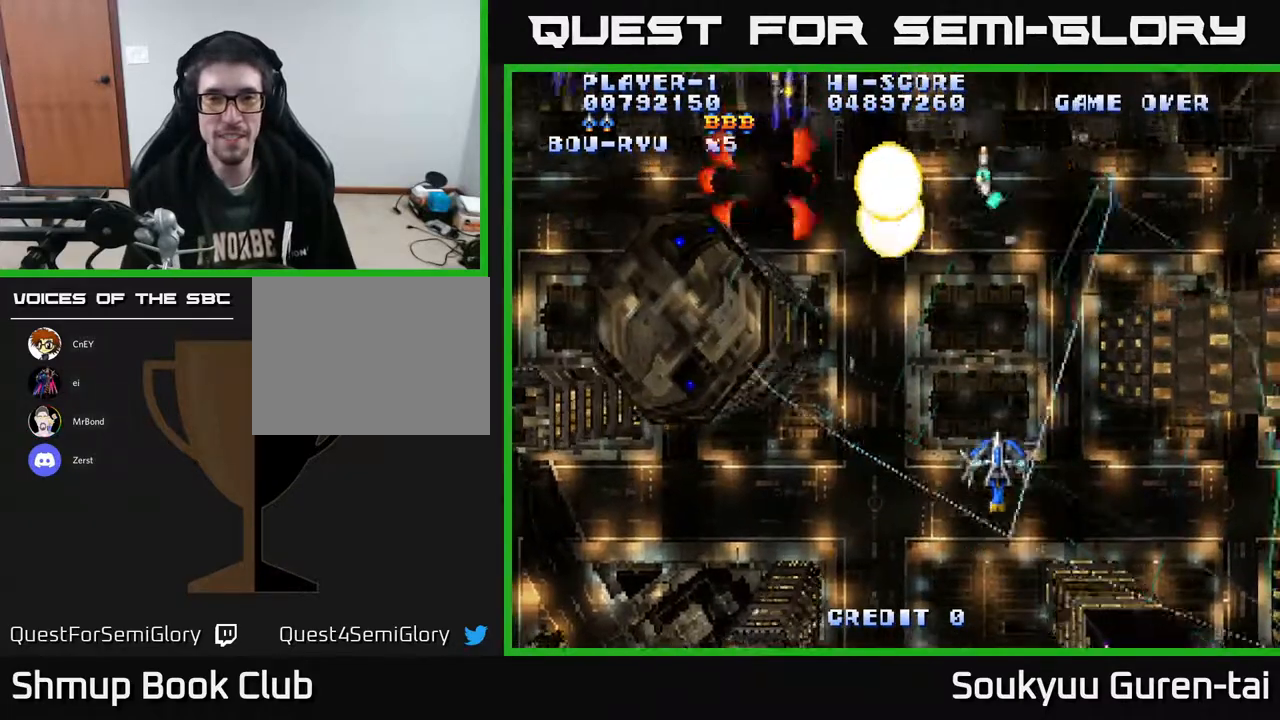
{"buttons": ["A", "DPAD_LEFT"], "right_stick": "center", "events": [[383, "DPAD_UP", "up"]]}
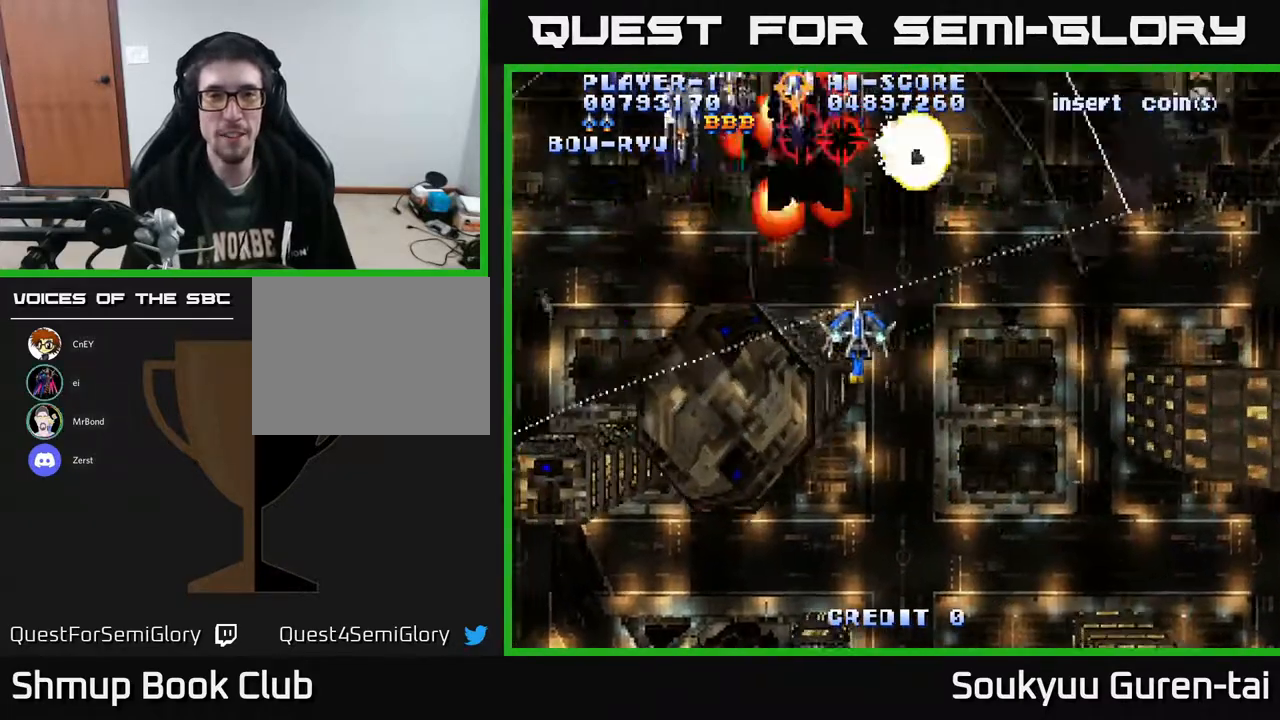
{"buttons": ["A", "DPAD_DOWN"], "right_stick": "center", "events": [[217, "DPAD_UP", "down"], [333, "DPAD_DOWN", "down"], [333, "DPAD_UP", "up"], [400, "DPAD_LEFT", "up"]]}
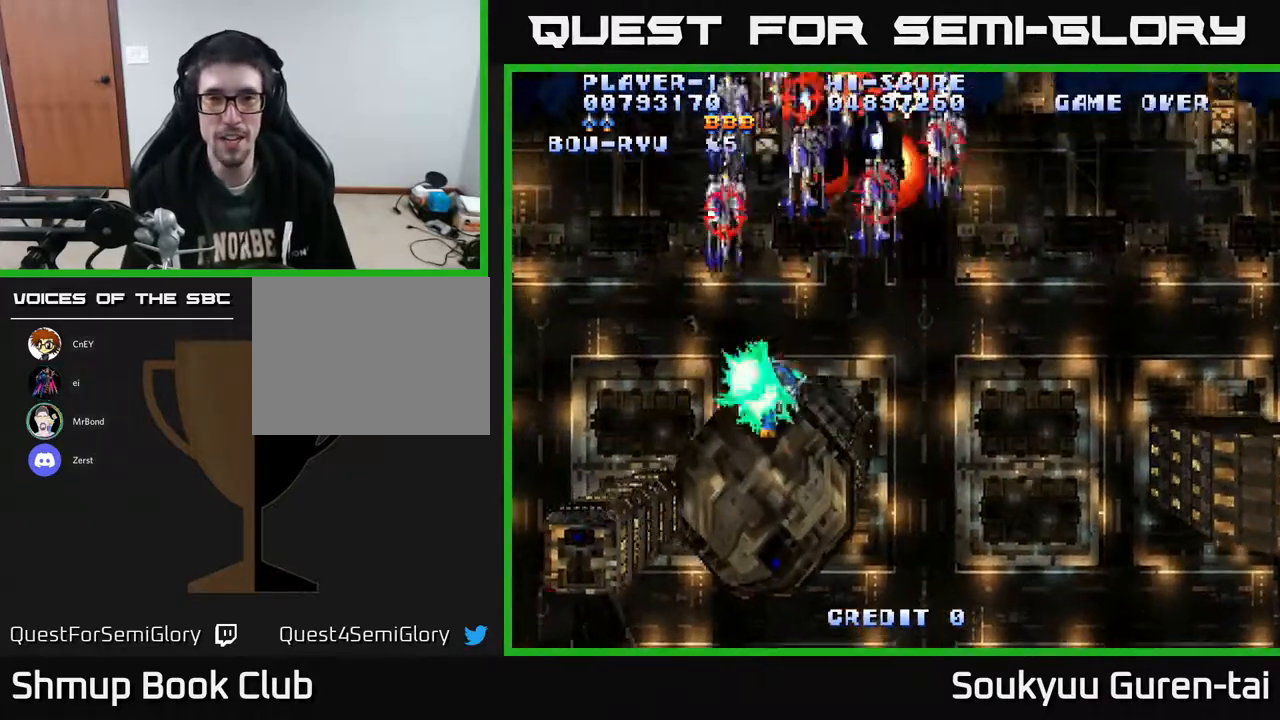
{"buttons": ["A", "DPAD_RIGHT"], "right_stick": "center", "events": [[17, "DPAD_RIGHT", "down"], [467, "DPAD_DOWN", "up"]]}
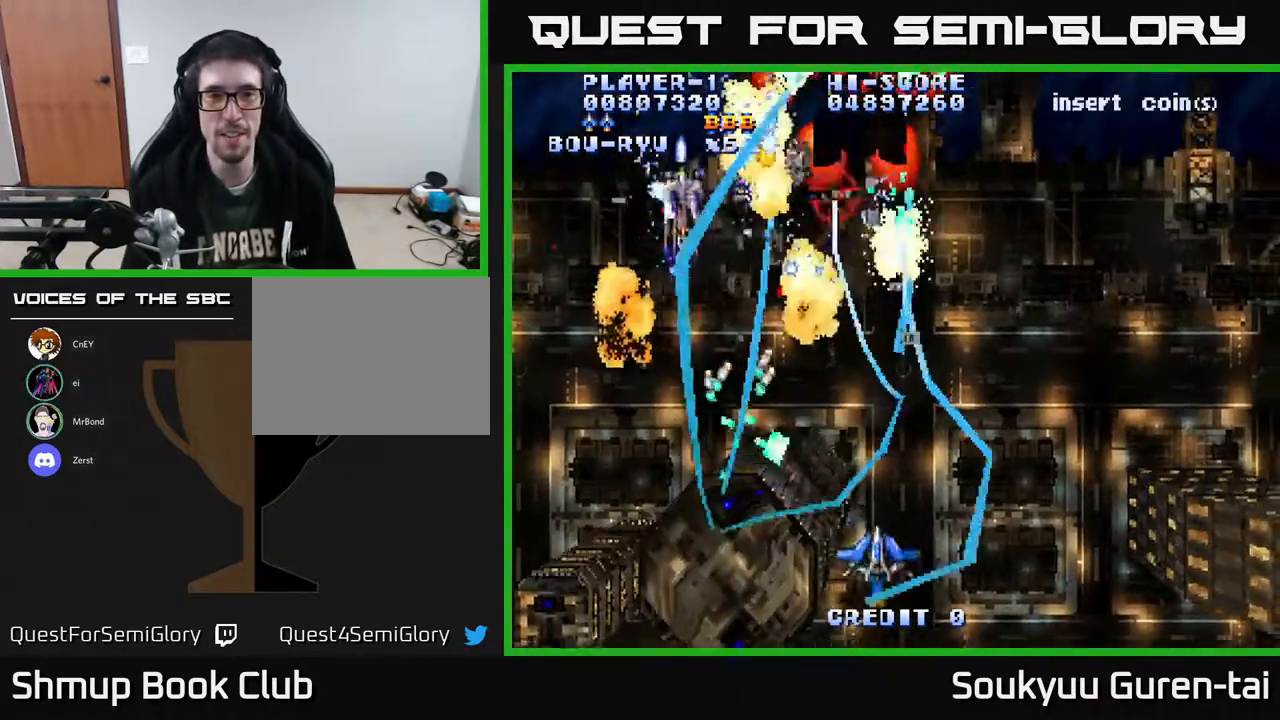
{"buttons": ["A", "DPAD_UP"], "right_stick": "center", "events": [[17, "DPAD_RIGHT", "up"], [50, "DPAD_UP", "down"], [83, "DPAD_LEFT", "down"], [350, "DPAD_LEFT", "up"]]}